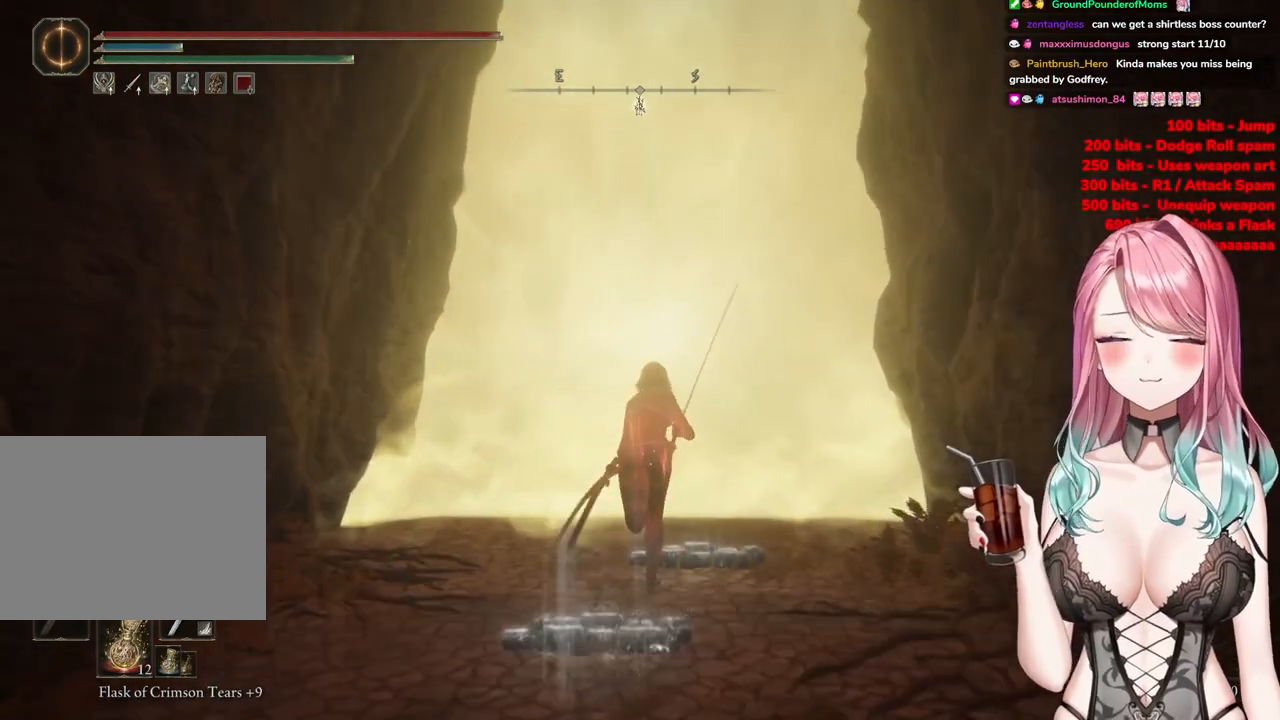
Gameplay with a controller (PlayStation layout); each line is a JSON object with the inputs held at the frame after it. "events" lists button and stick changes between this image and that frame as [ms after this image, input, new state], when the widget could be followed in between.
{"buttons": ["CIRCLE", "TRIANGLE"], "left_stick": "up", "right_stick": "center", "events": [[367, "TRIANGLE", "down"]]}
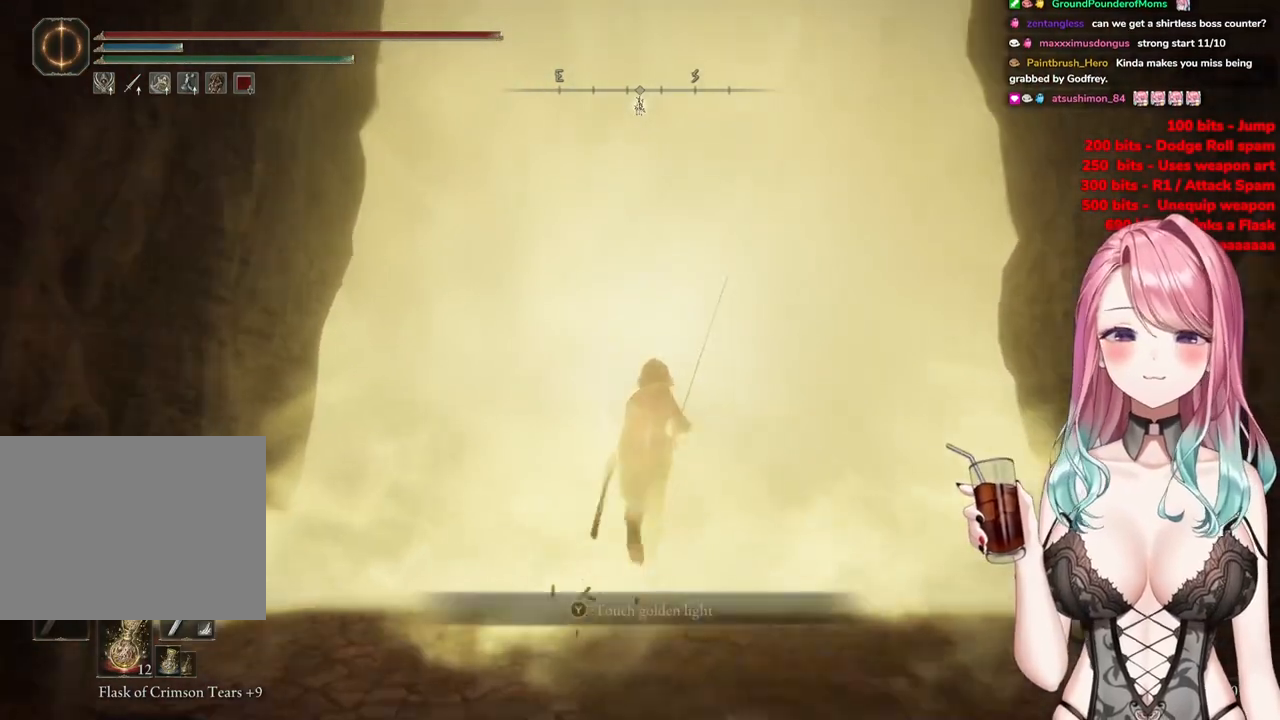
{"buttons": ["CIRCLE"], "left_stick": "center", "right_stick": "center", "events": [[50, "TRIANGLE", "up"], [117, "TRIANGLE", "down"], [250, "TRIANGLE", "up"], [317, "TRIANGLE", "down"], [351, "left_stick", "center"], [467, "TRIANGLE", "up"]]}
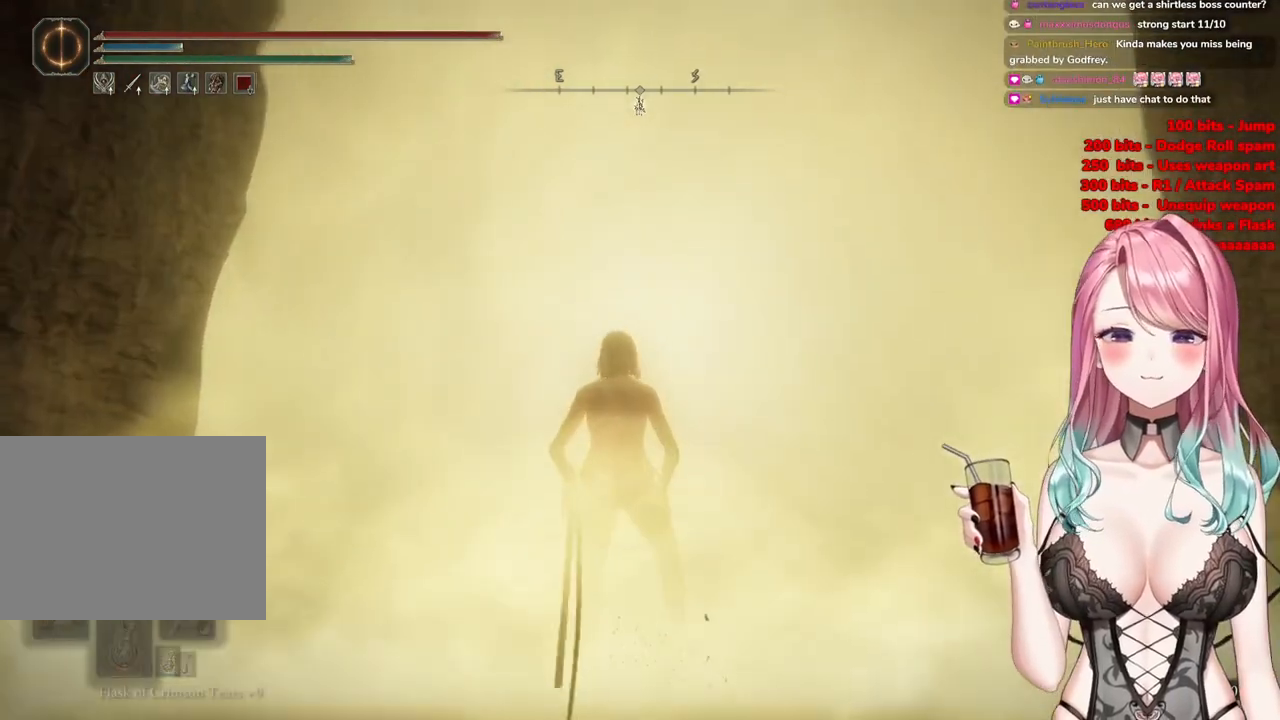
{"buttons": [], "left_stick": "up-right", "right_stick": "center", "events": [[83, "CIRCLE", "up"], [133, "left_stick", "up-right"]]}
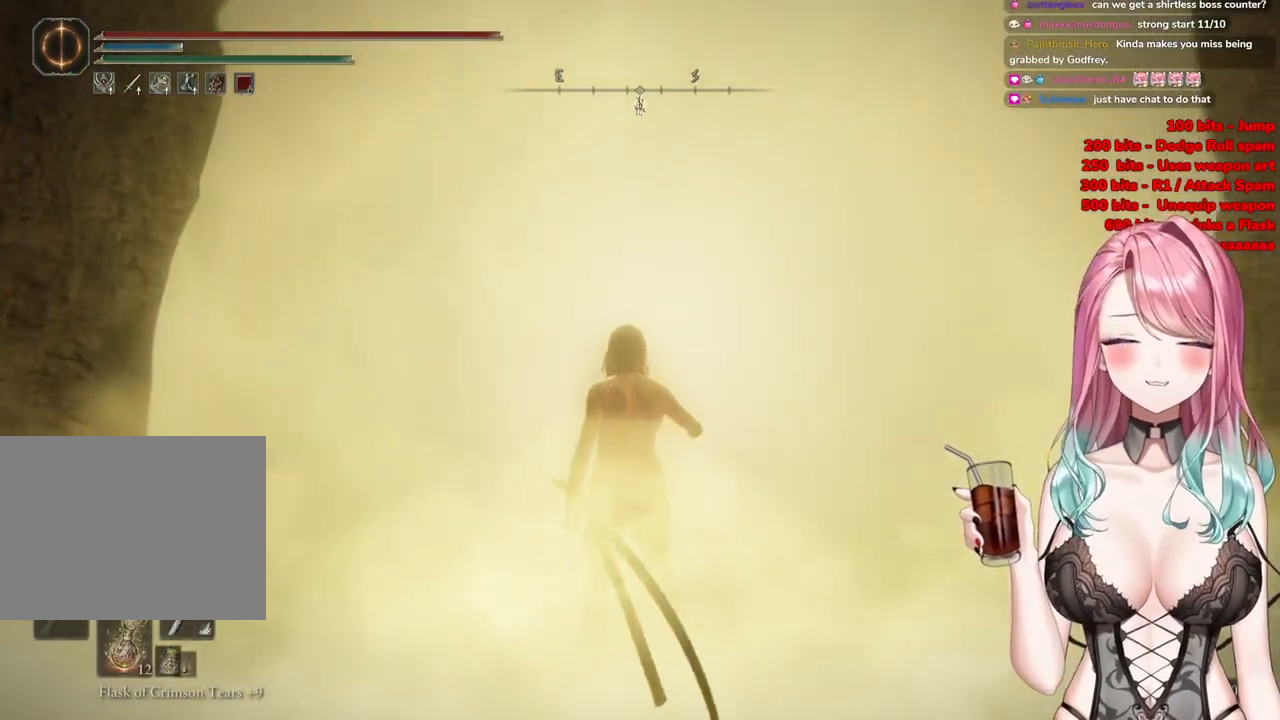
{"buttons": ["R3"], "left_stick": "up-right", "right_stick": "center", "events": [[200, "left_stick", "center"], [367, "R3", "down"], [417, "left_stick", "up-right"]]}
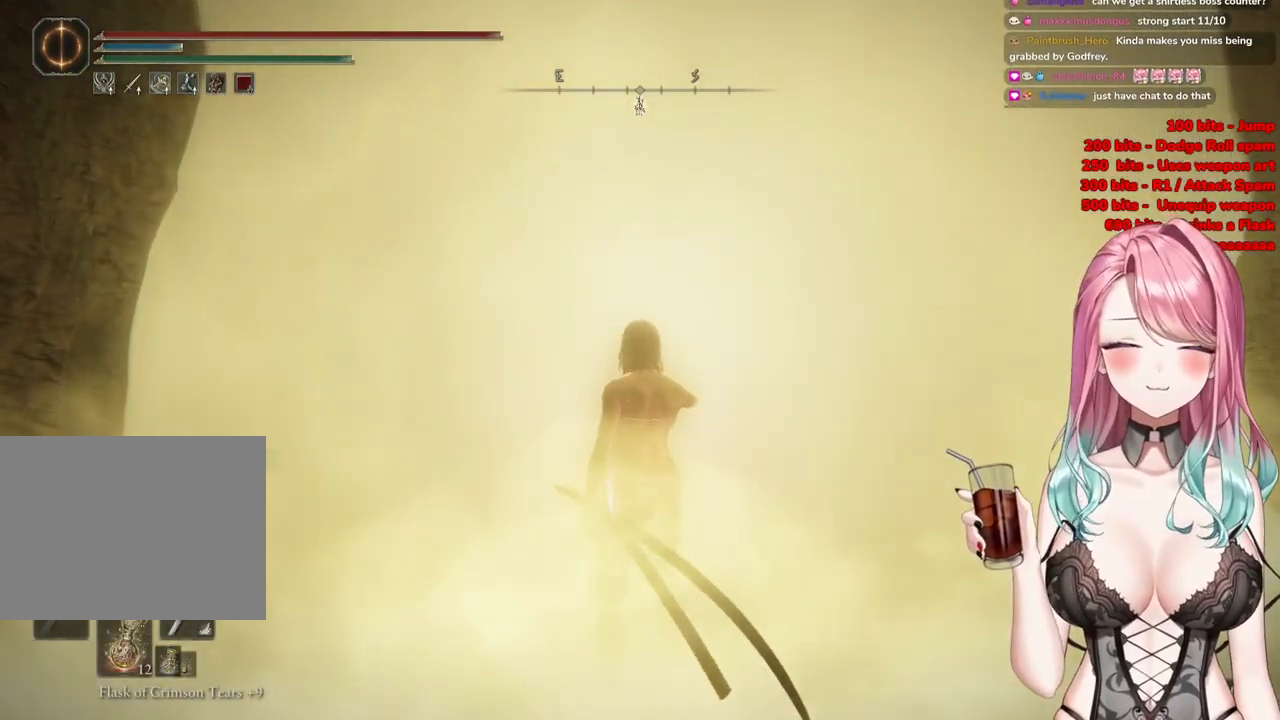
{"buttons": [], "left_stick": "up", "right_stick": "center", "events": [[100, "R3", "up"], [250, "left_stick", "up"]]}
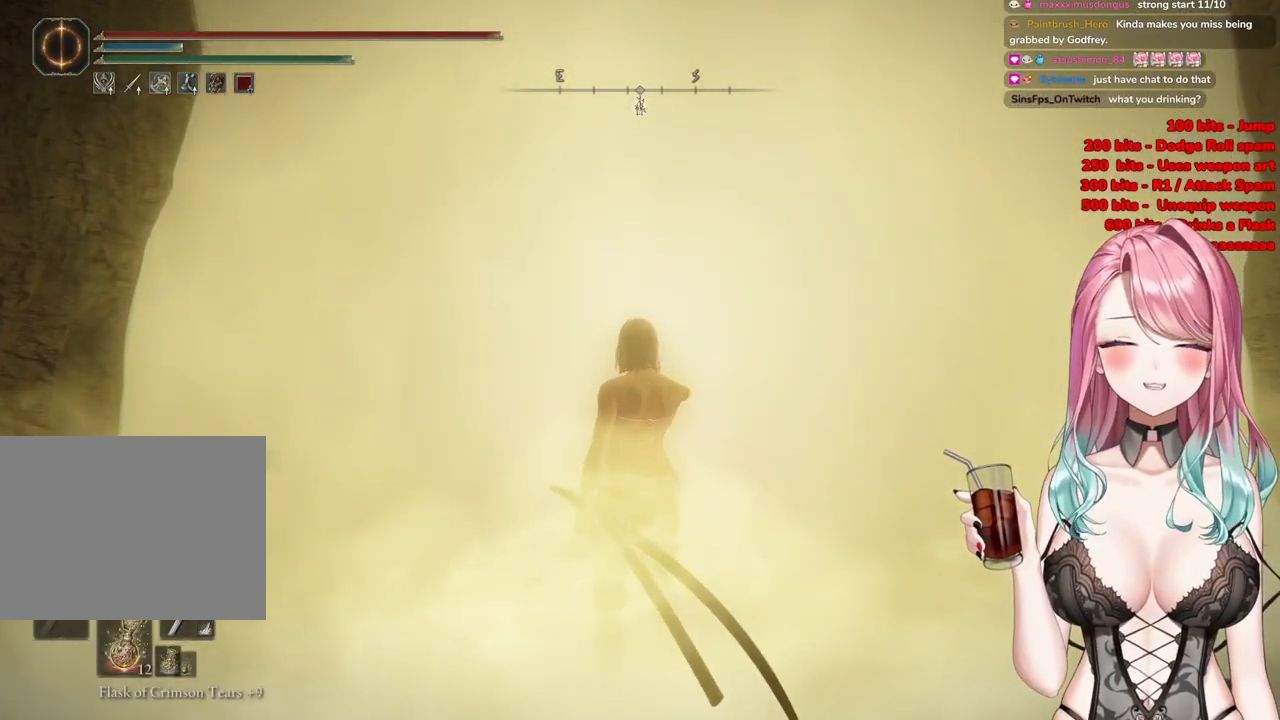
{"buttons": [], "left_stick": "up", "right_stick": "center", "events": [[117, "R3", "down"], [301, "R3", "up"]]}
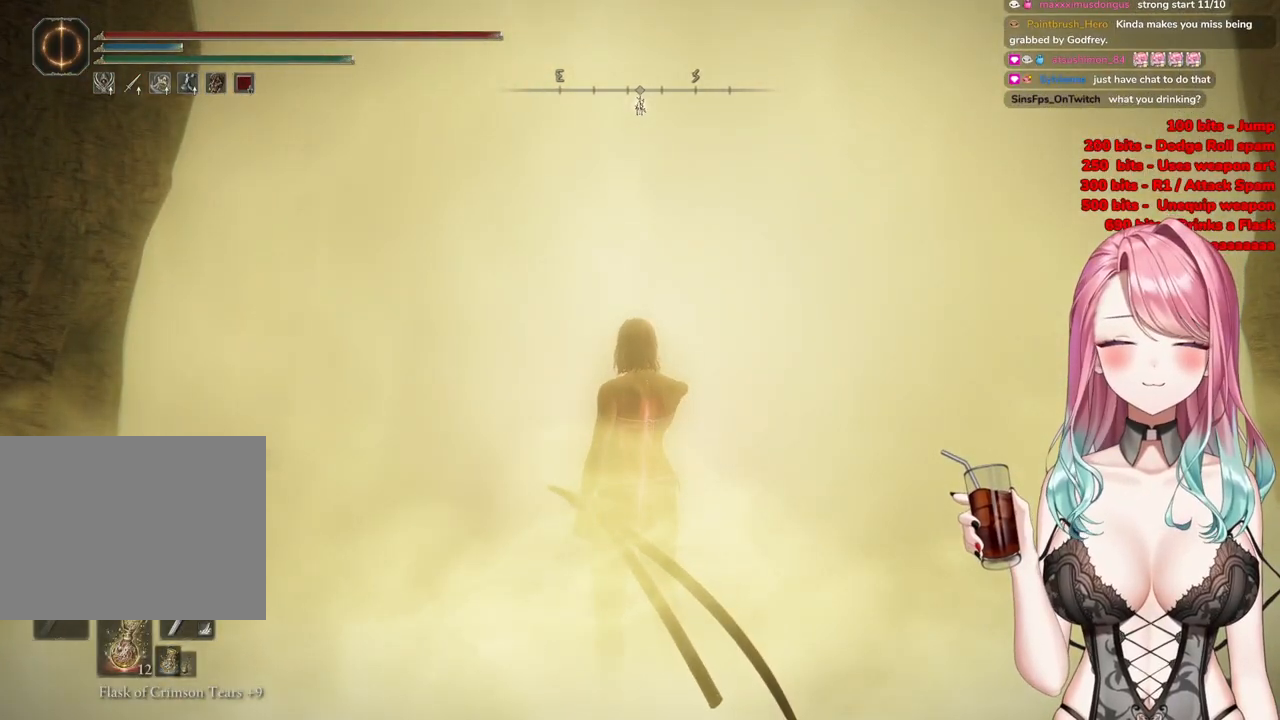
{"buttons": [], "left_stick": "up-right", "right_stick": "center", "events": [[250, "left_stick", "up-right"]]}
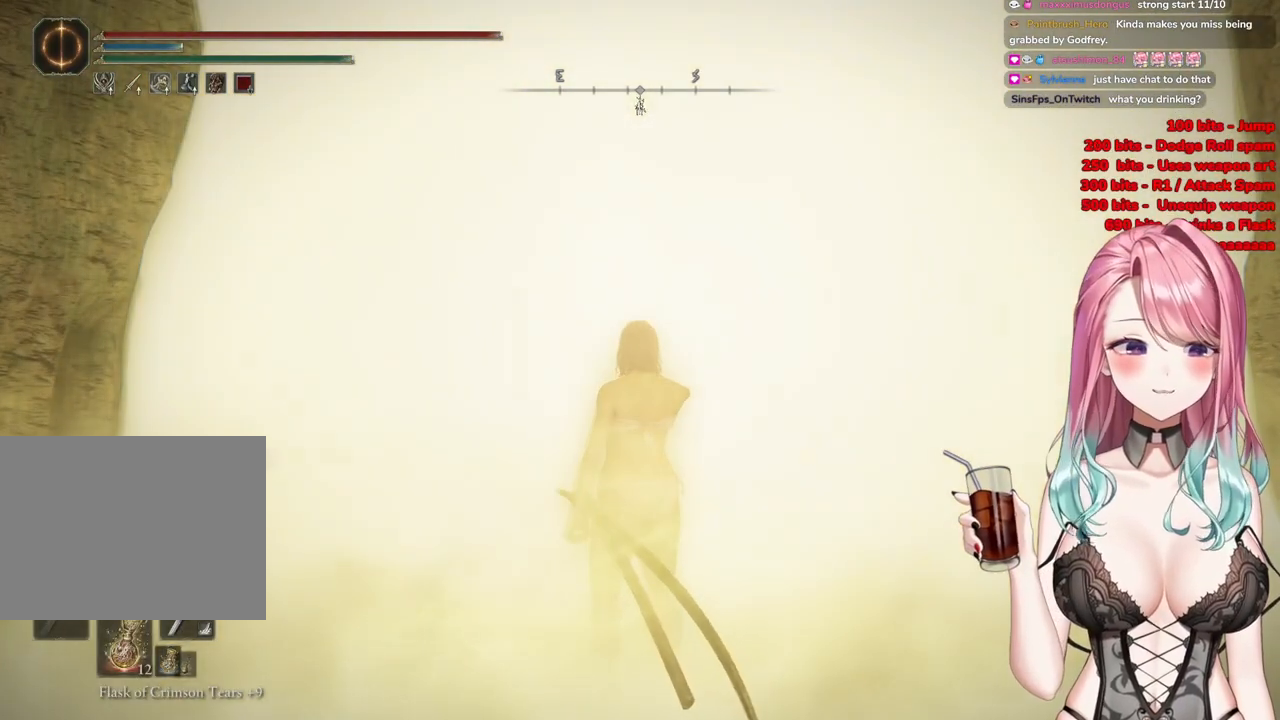
{"buttons": [], "left_stick": "up", "right_stick": "center", "events": [[84, "R3", "down"], [284, "R3", "up"], [301, "left_stick", "up"]]}
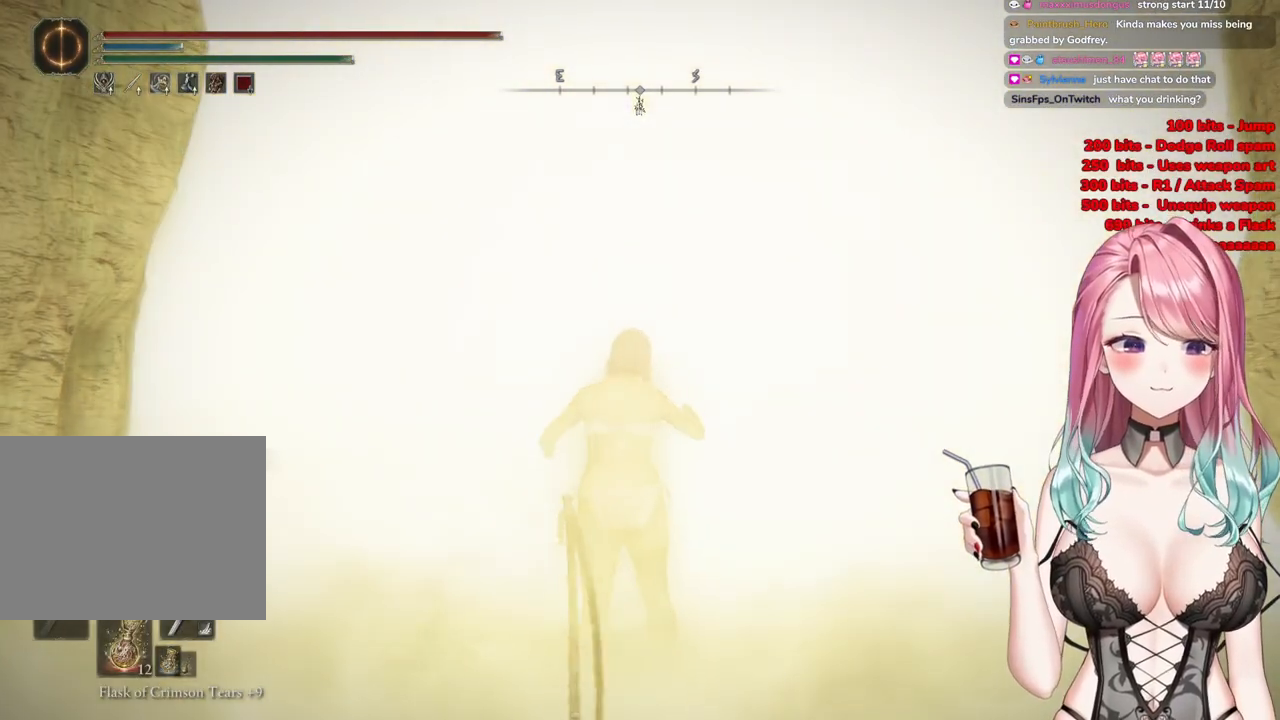
{"buttons": ["CIRCLE"], "left_stick": "up", "right_stick": "center", "events": [[383, "CIRCLE", "down"]]}
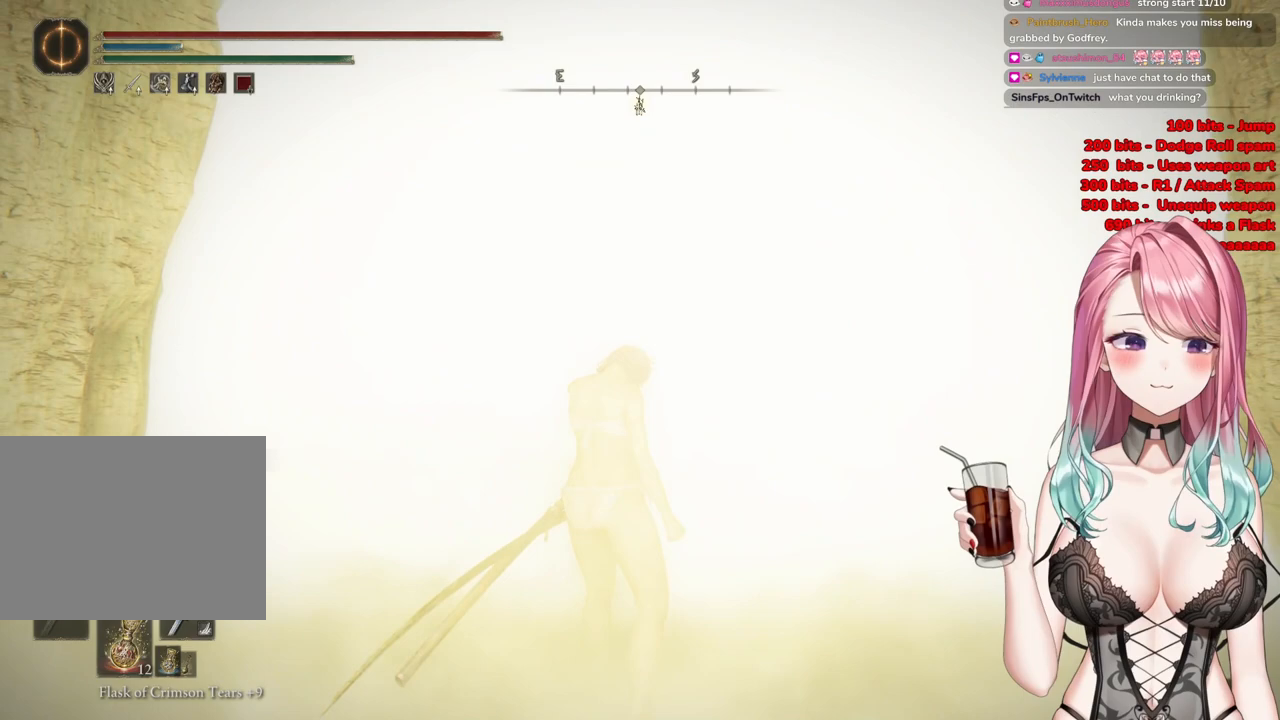
{"buttons": [], "left_stick": "up", "right_stick": "center", "events": [[417, "CIRCLE", "up"]]}
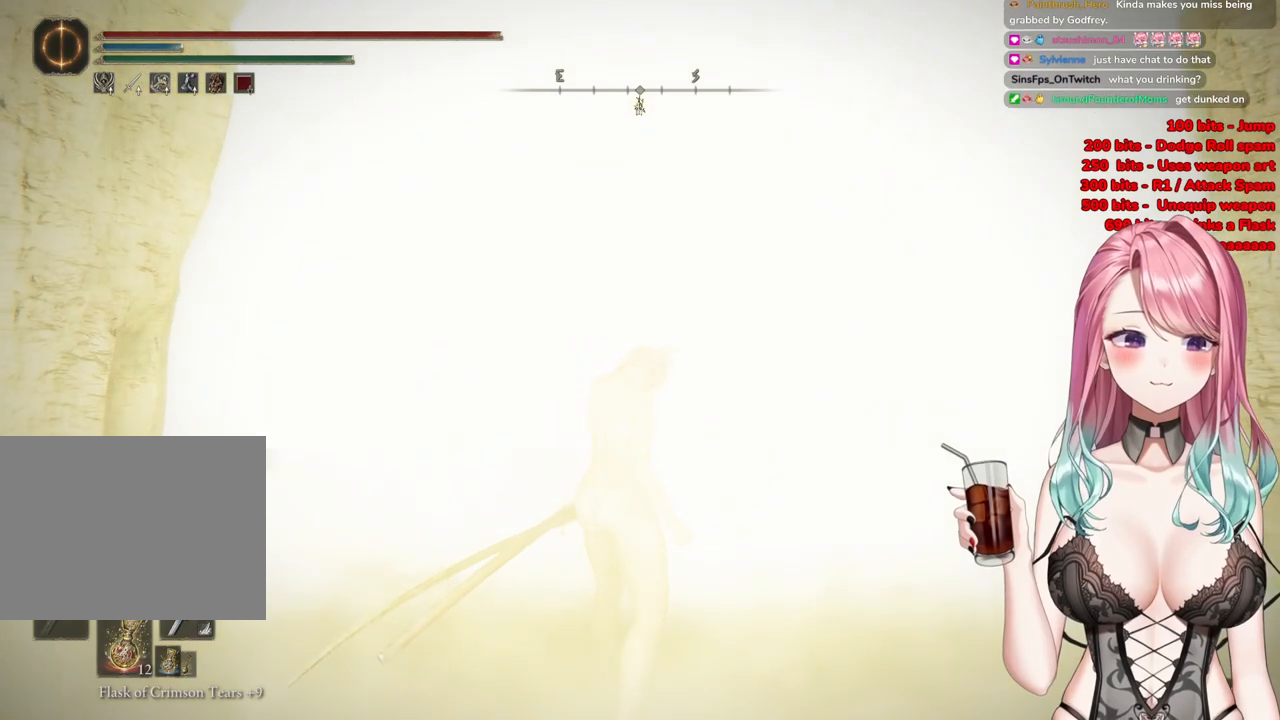
{"buttons": ["CIRCLE"], "left_stick": "up", "right_stick": "center", "events": [[83, "CIRCLE", "down"]]}
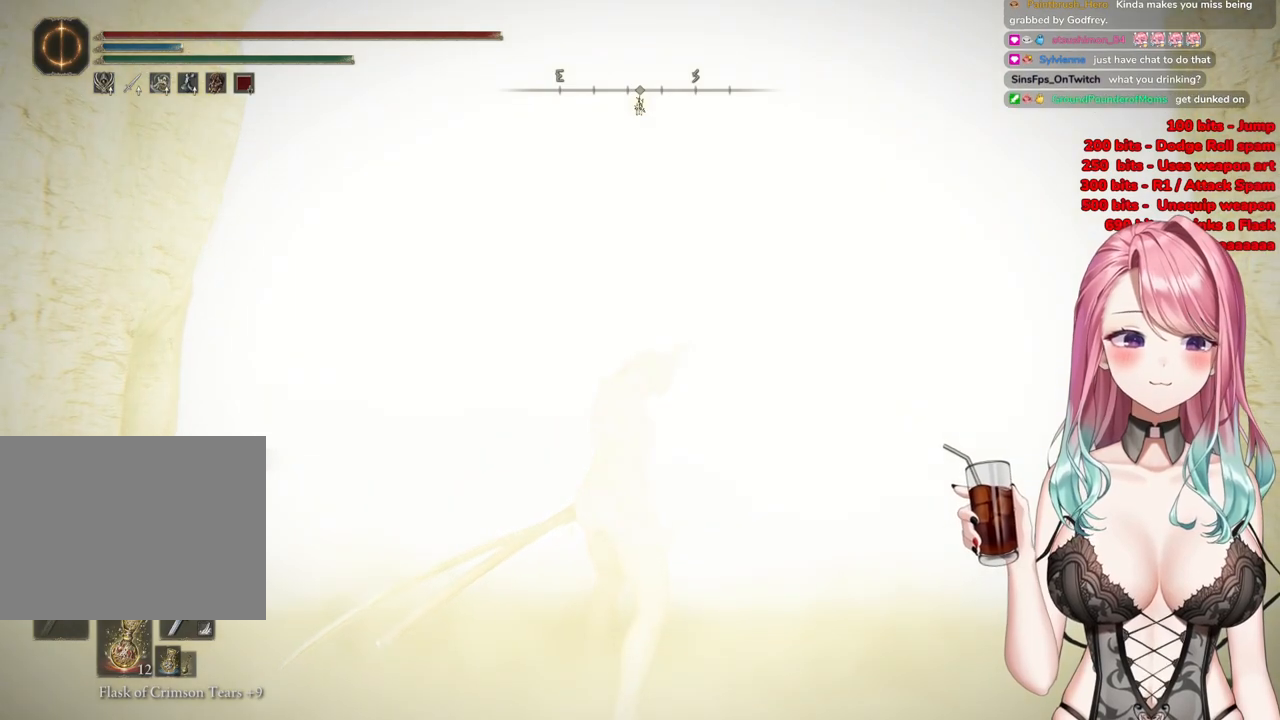
{"buttons": [], "left_stick": "up", "right_stick": "center", "events": [[334, "CIRCLE", "up"]]}
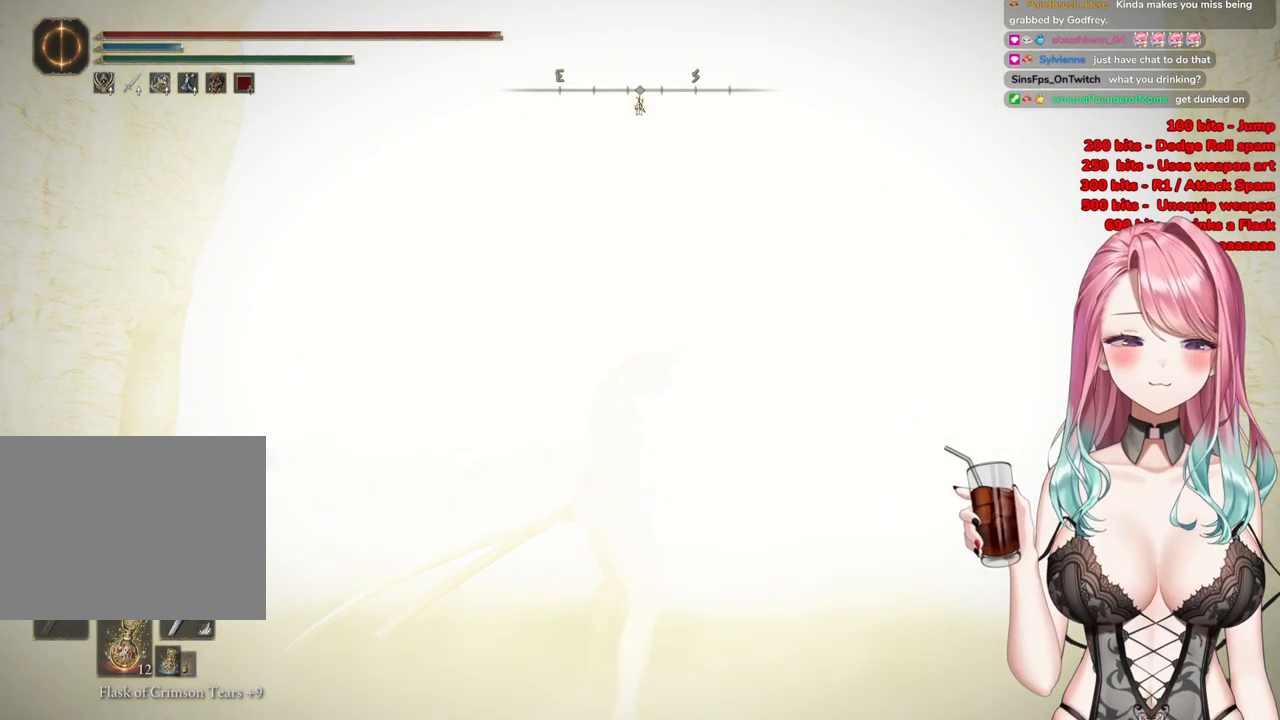
{"buttons": [], "left_stick": "up", "right_stick": "center", "events": [[167, "START", "down"], [317, "START", "up"]]}
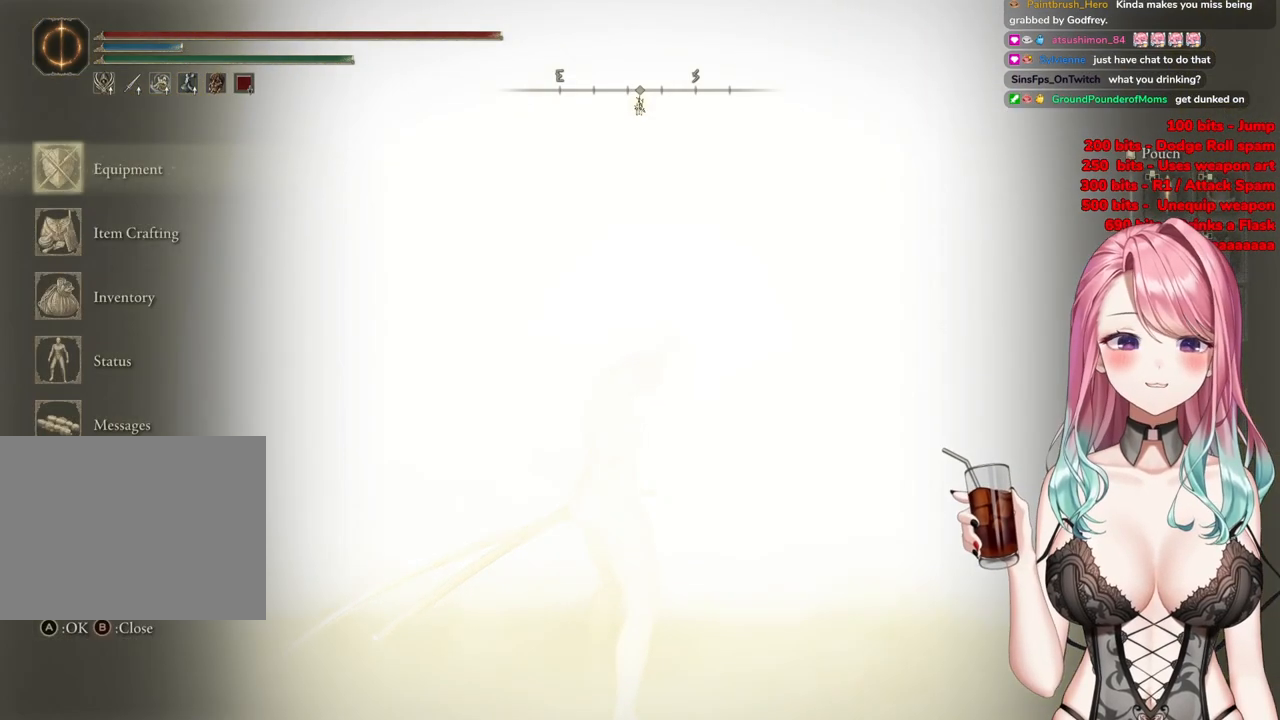
{"buttons": [], "left_stick": "up", "right_stick": "center", "events": [[234, "START", "down"], [401, "START", "up"]]}
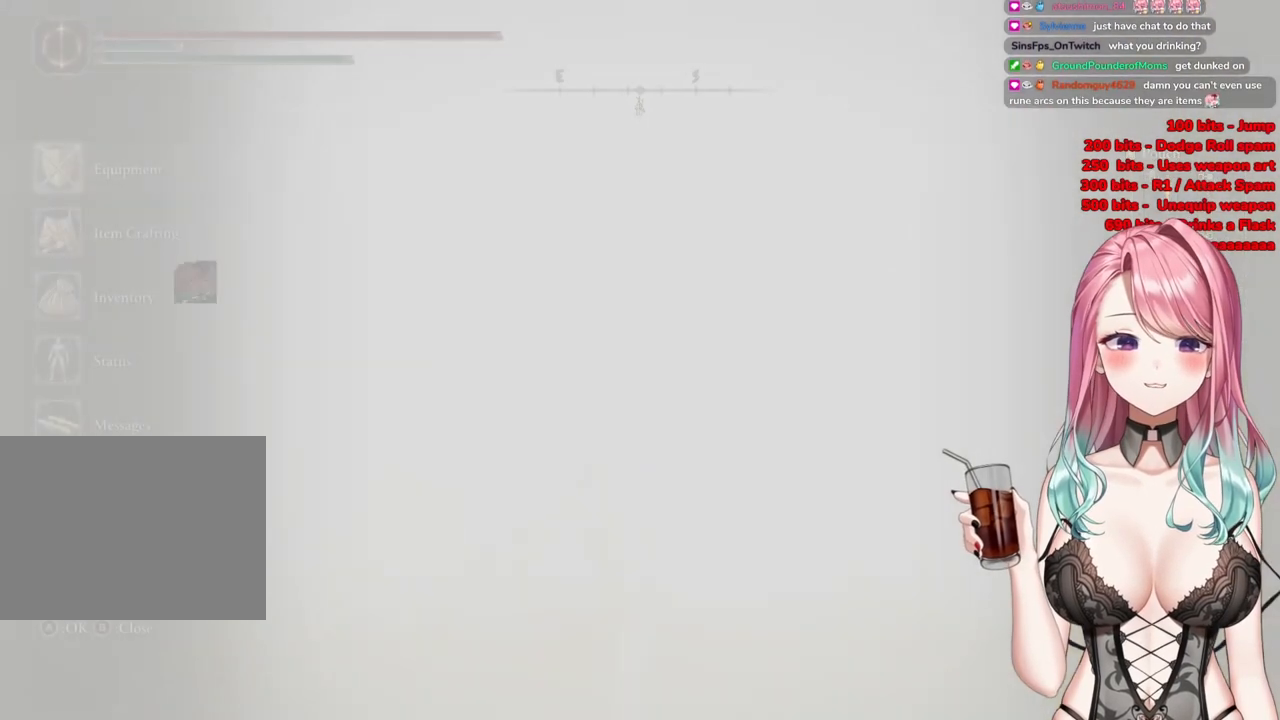
{"buttons": [], "left_stick": "up", "right_stick": "center", "events": []}
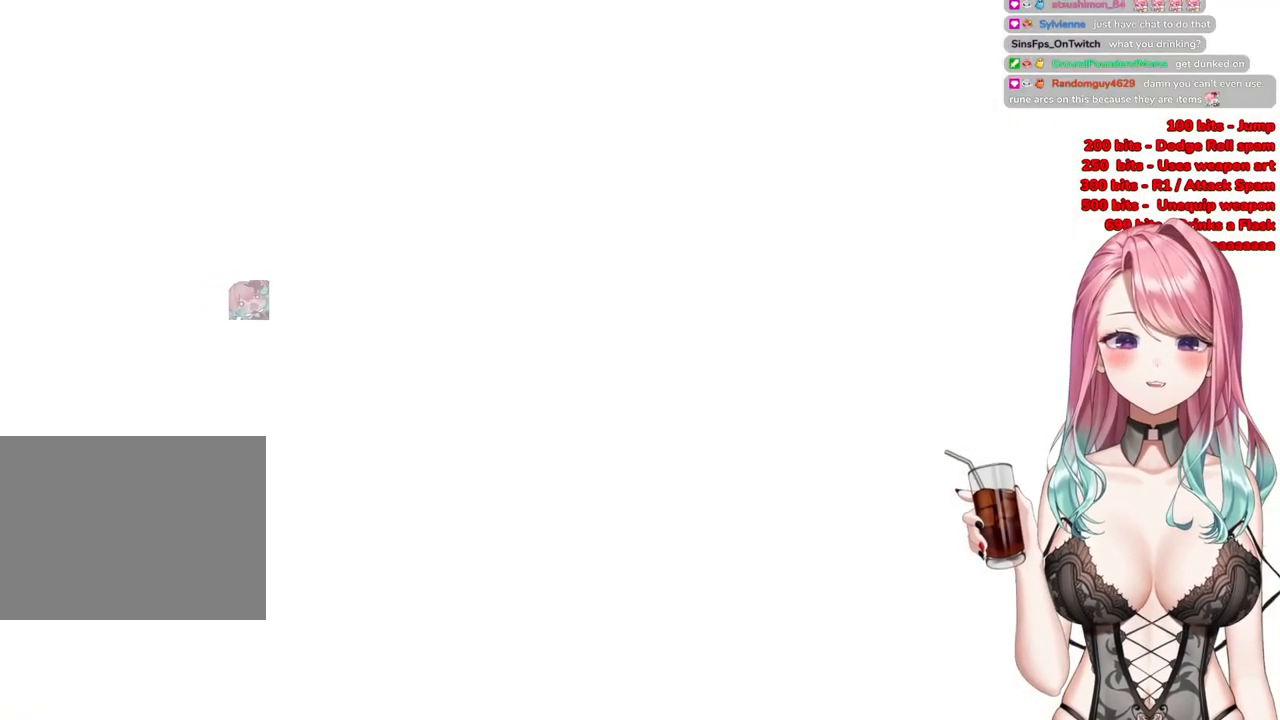
{"buttons": [], "left_stick": "up", "right_stick": "center", "events": [[50, "R3", "down"], [234, "R3", "up"]]}
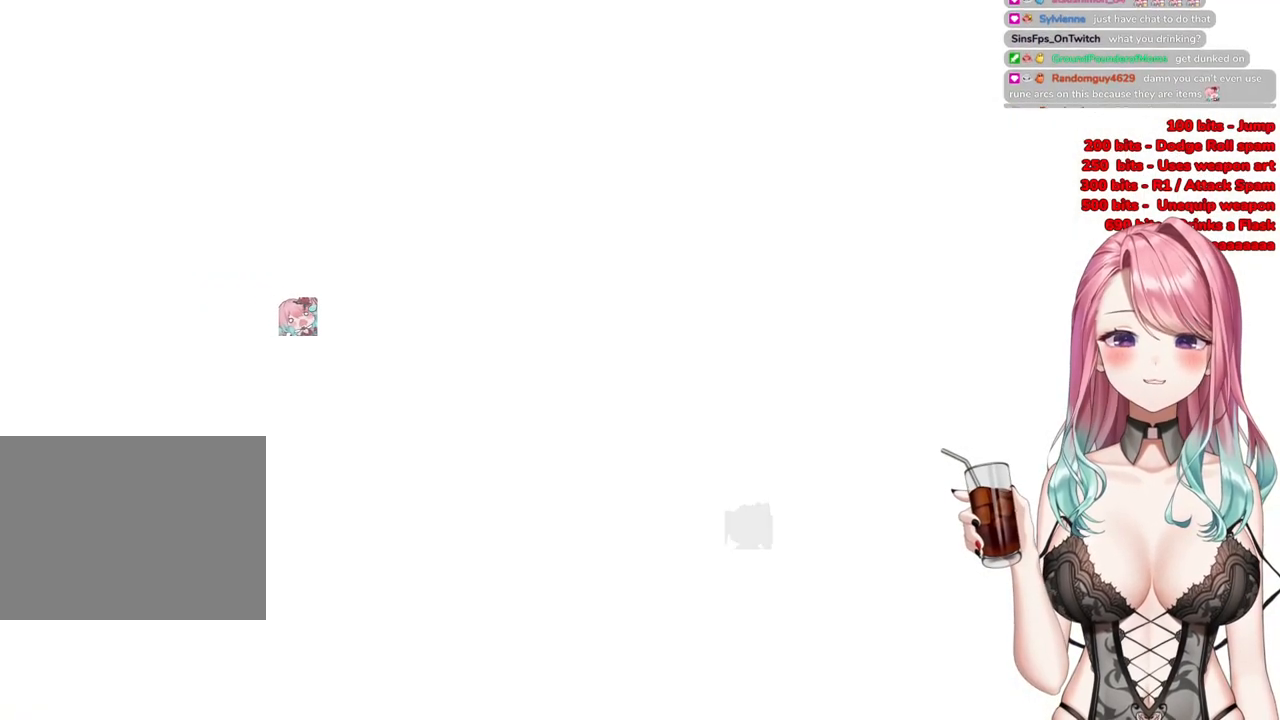
{"buttons": [], "left_stick": "up-right", "right_stick": "center", "events": [[83, "left_stick", "center"], [300, "left_stick", "up-right"]]}
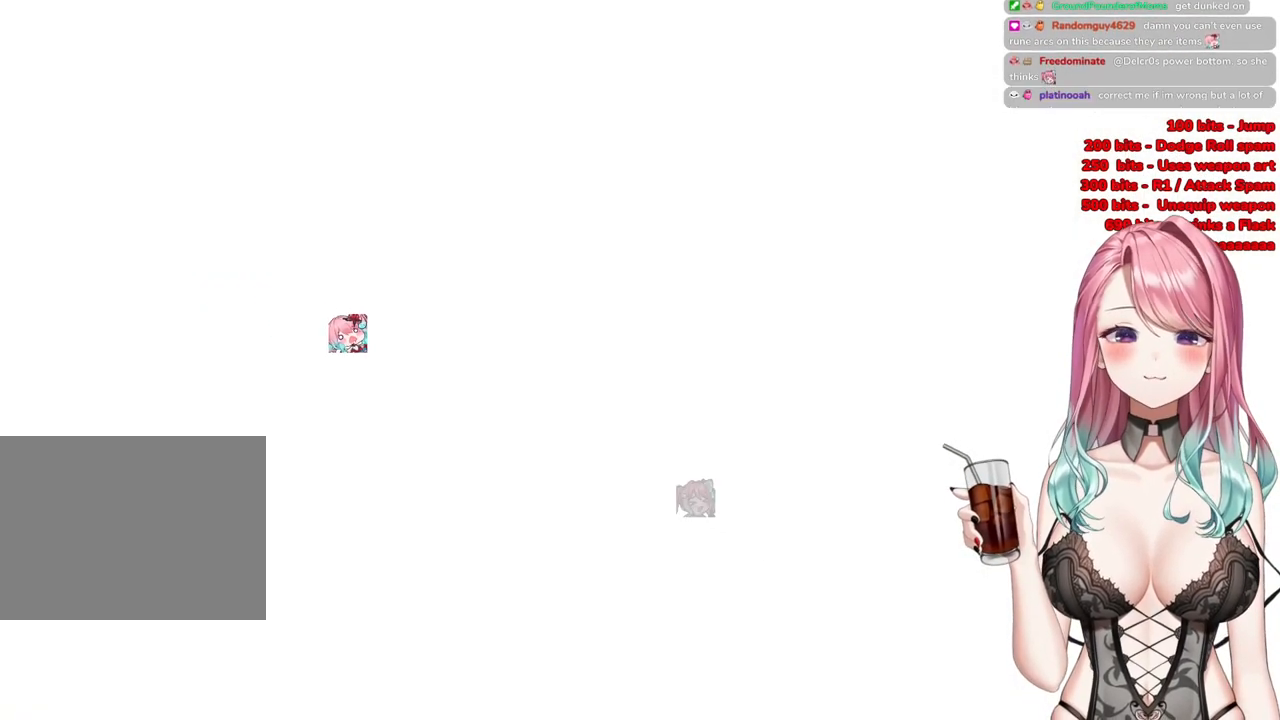
{"buttons": [], "left_stick": "up-right", "right_stick": "center", "events": []}
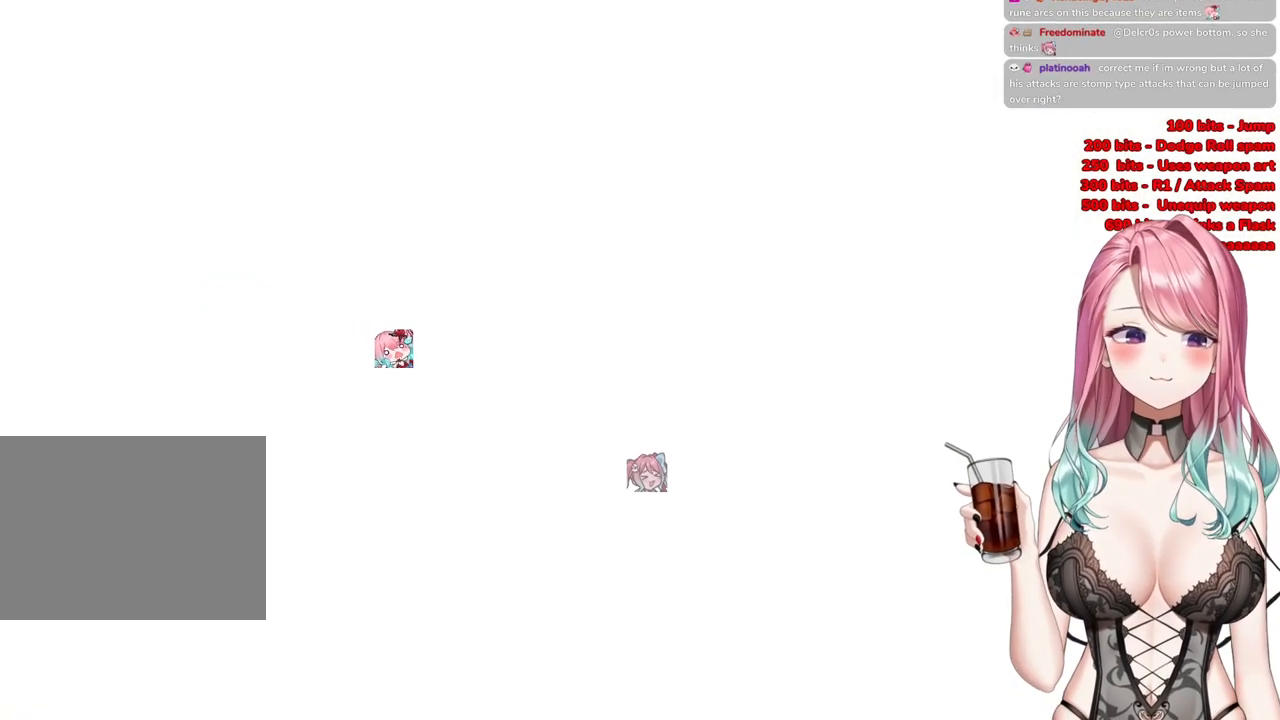
{"buttons": [], "left_stick": "up", "right_stick": "center", "events": [[100, "left_stick", "up"]]}
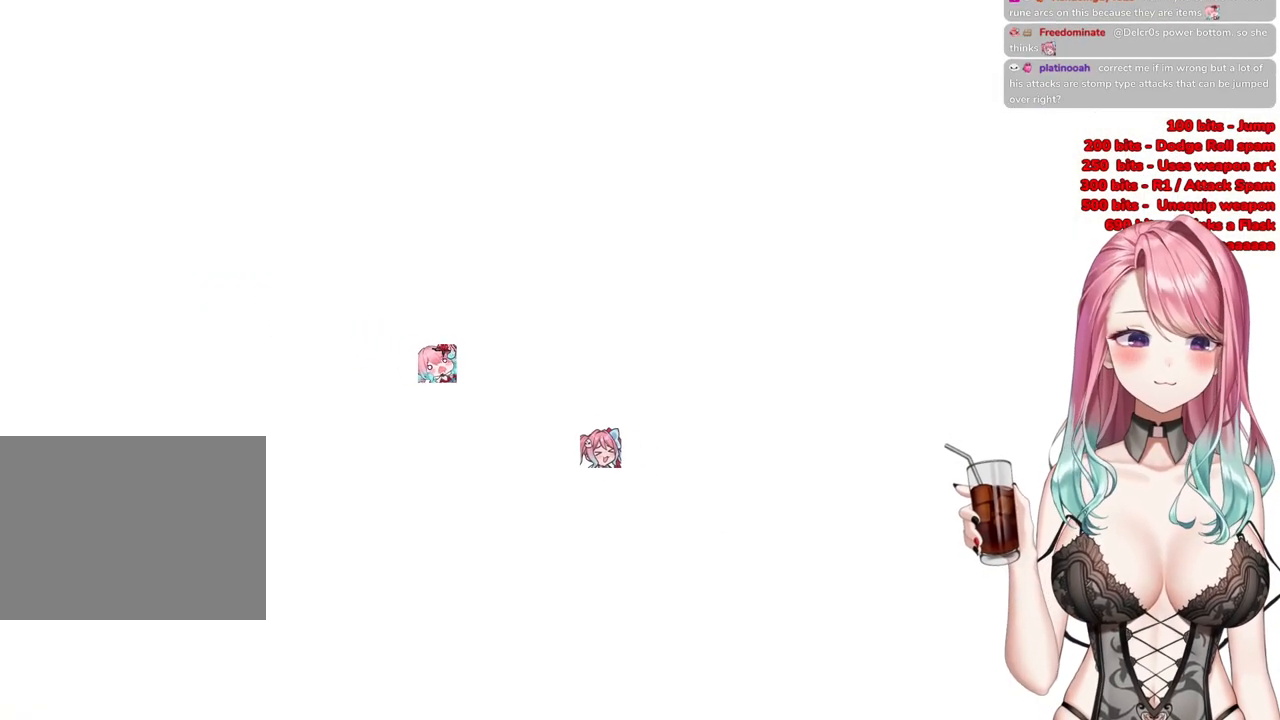
{"buttons": [], "left_stick": "up", "right_stick": "center", "events": []}
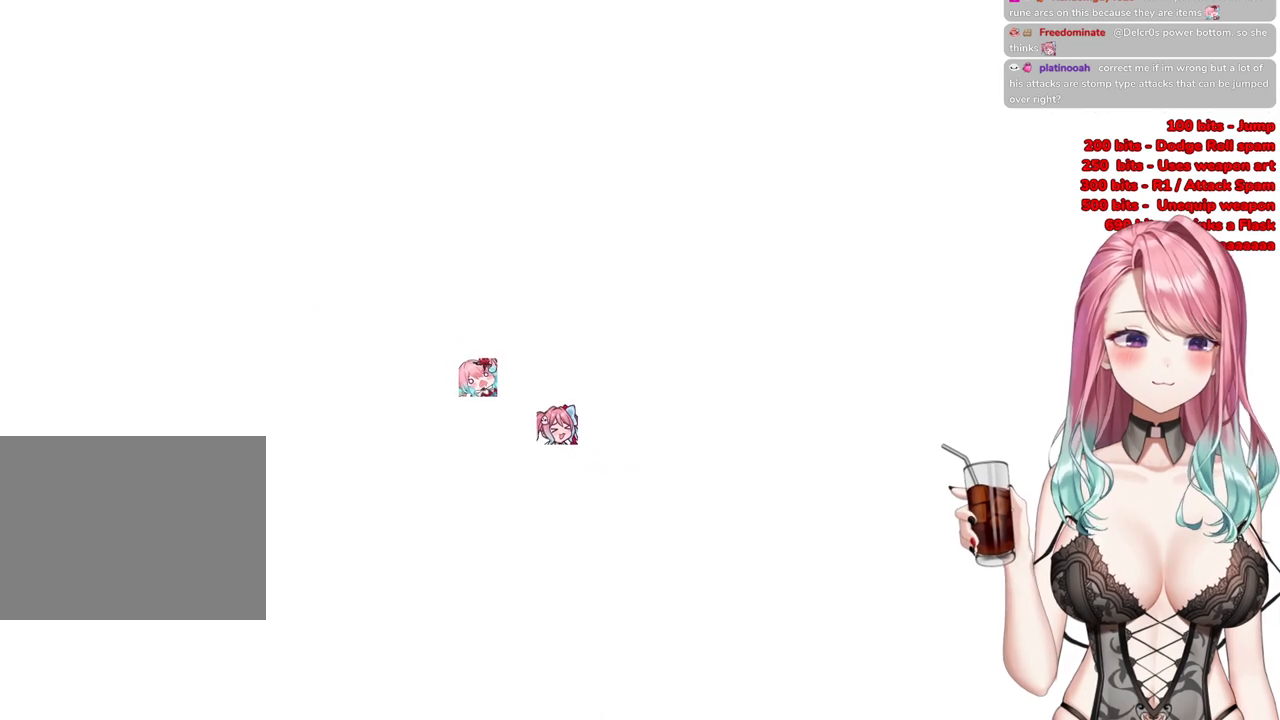
{"buttons": [], "left_stick": "up", "right_stick": "center", "events": []}
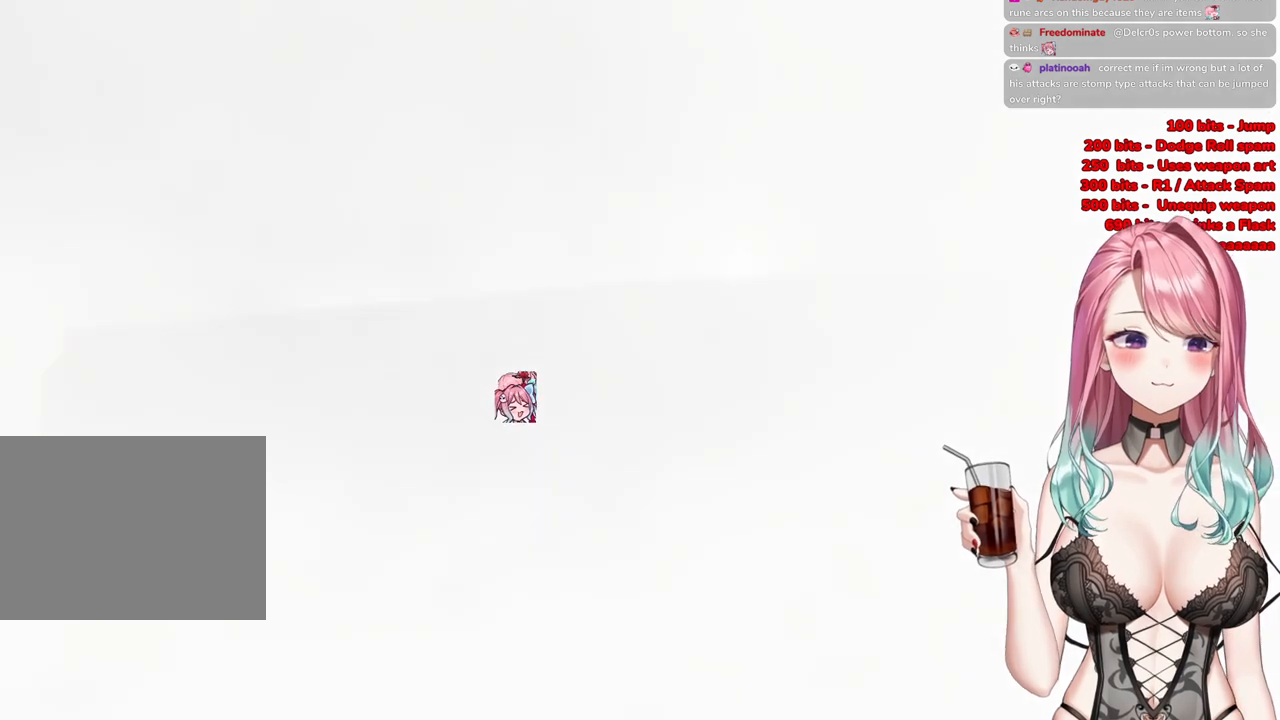
{"buttons": [], "left_stick": "up", "right_stick": "center", "events": []}
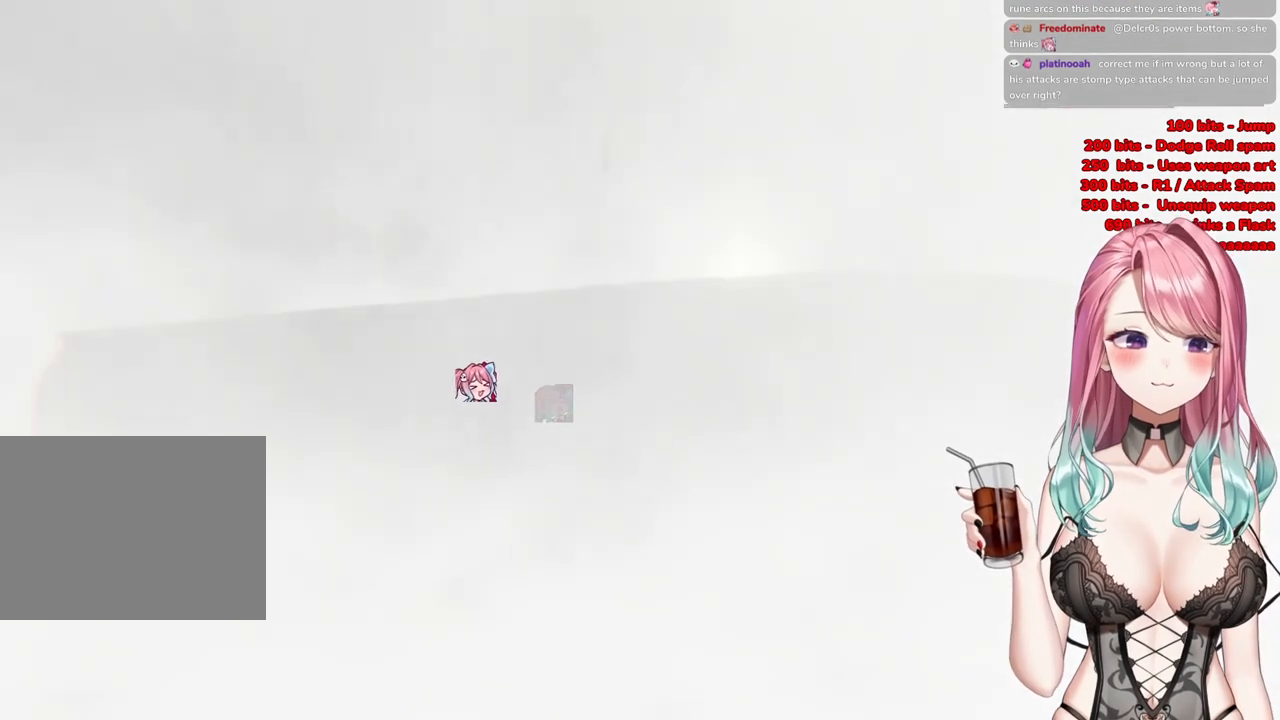
{"buttons": ["START"], "left_stick": "up", "right_stick": "center", "events": [[233, "START", "down"], [367, "START", "up"], [450, "START", "down"]]}
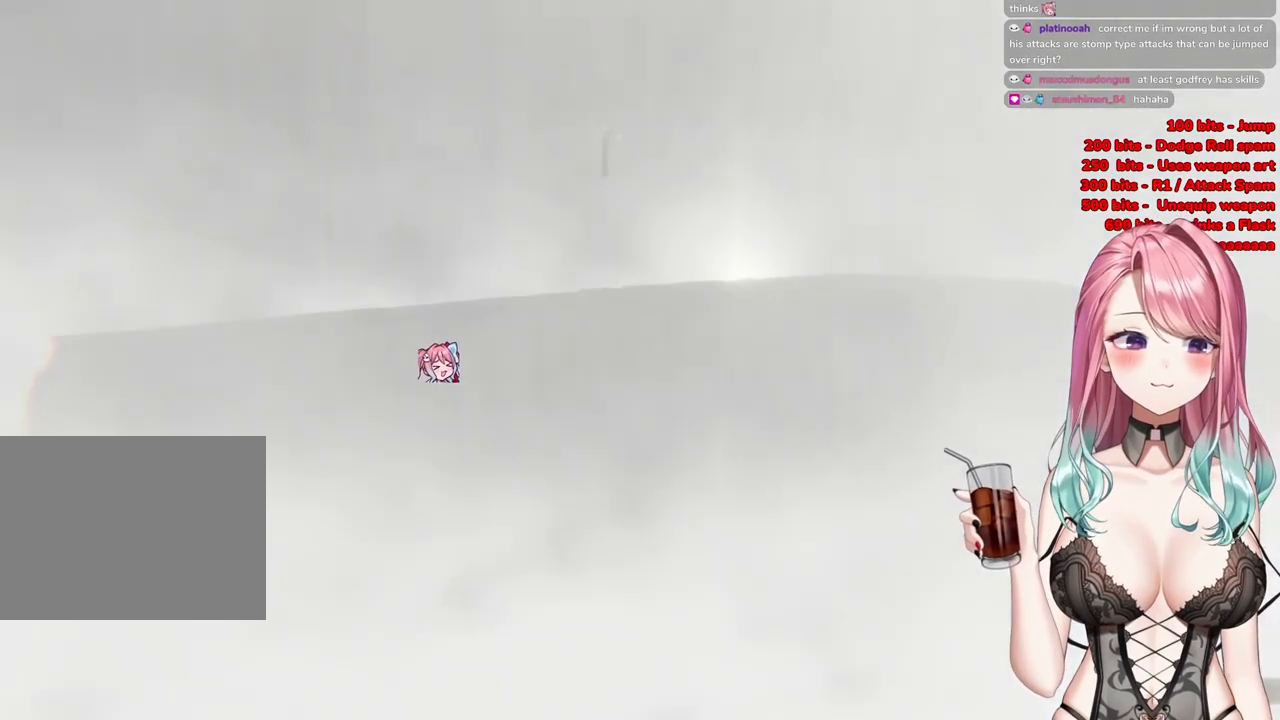
{"buttons": [], "left_stick": "up", "right_stick": "center", "events": [[84, "START", "up"], [184, "START", "down"], [284, "START", "up"]]}
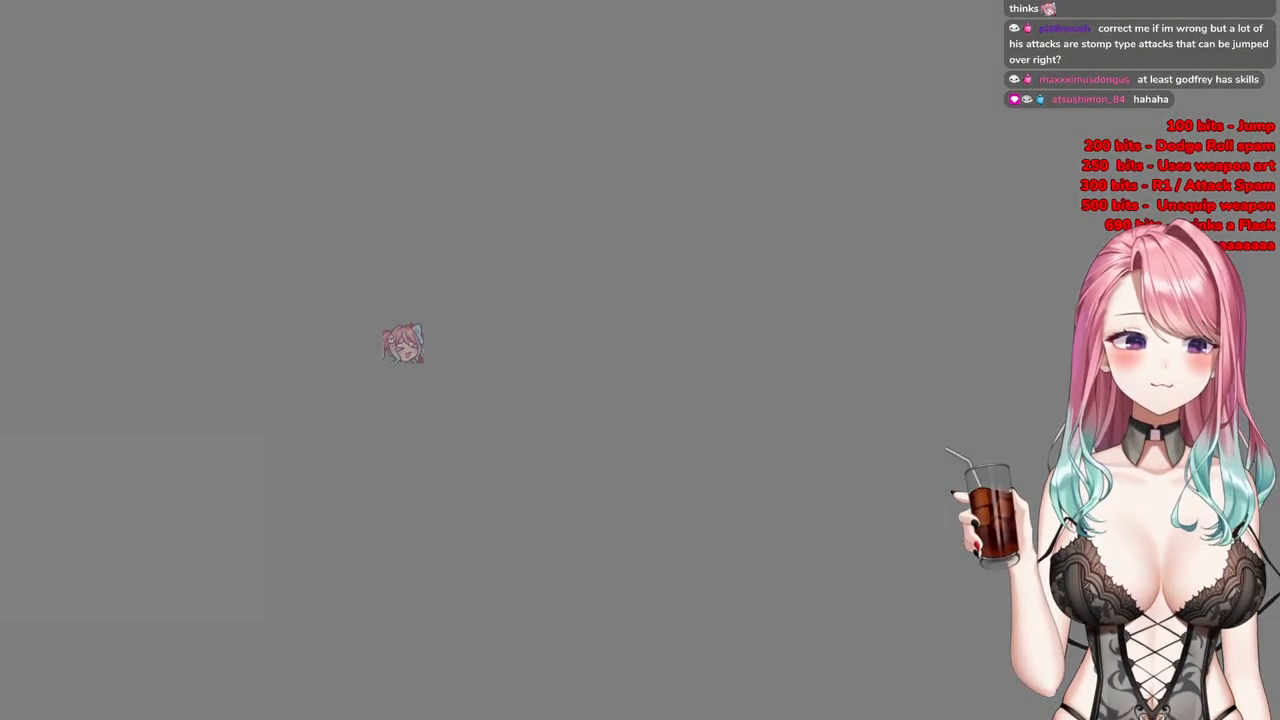
{"buttons": [], "left_stick": "up", "right_stick": "center", "events": [[217, "R3", "down"], [367, "R3", "up"]]}
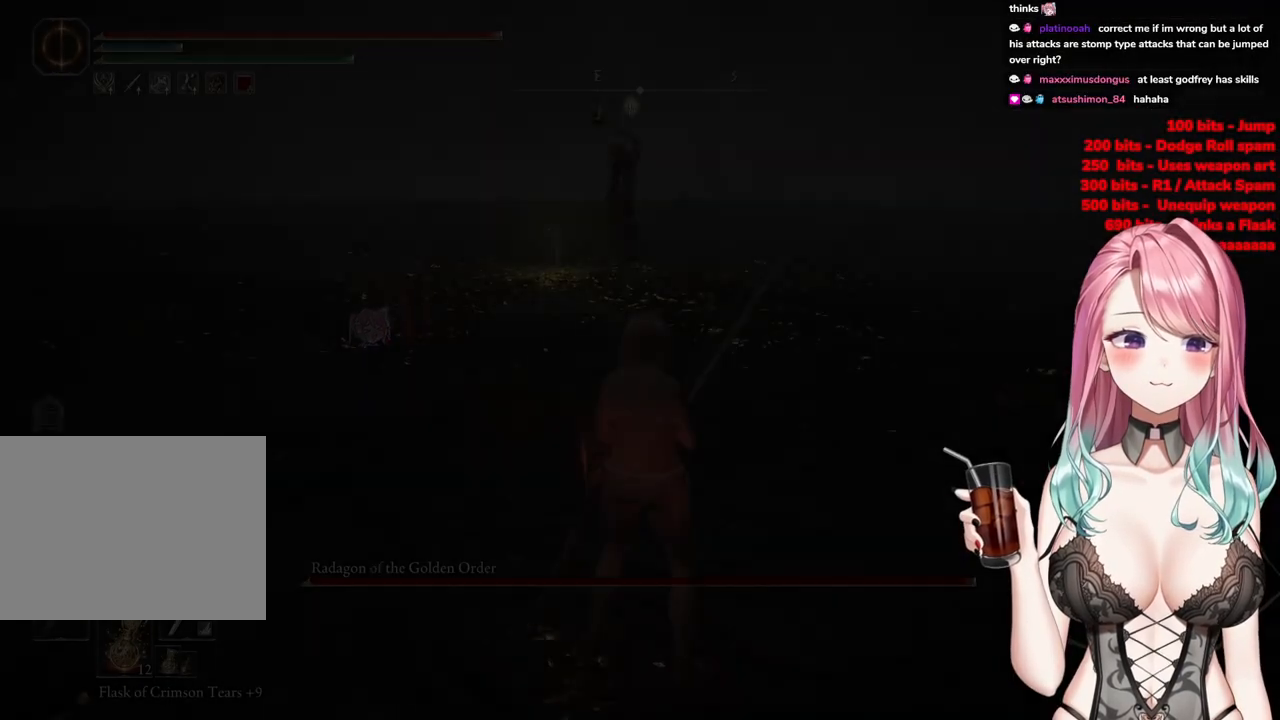
{"buttons": [], "left_stick": "up", "right_stick": "center", "events": []}
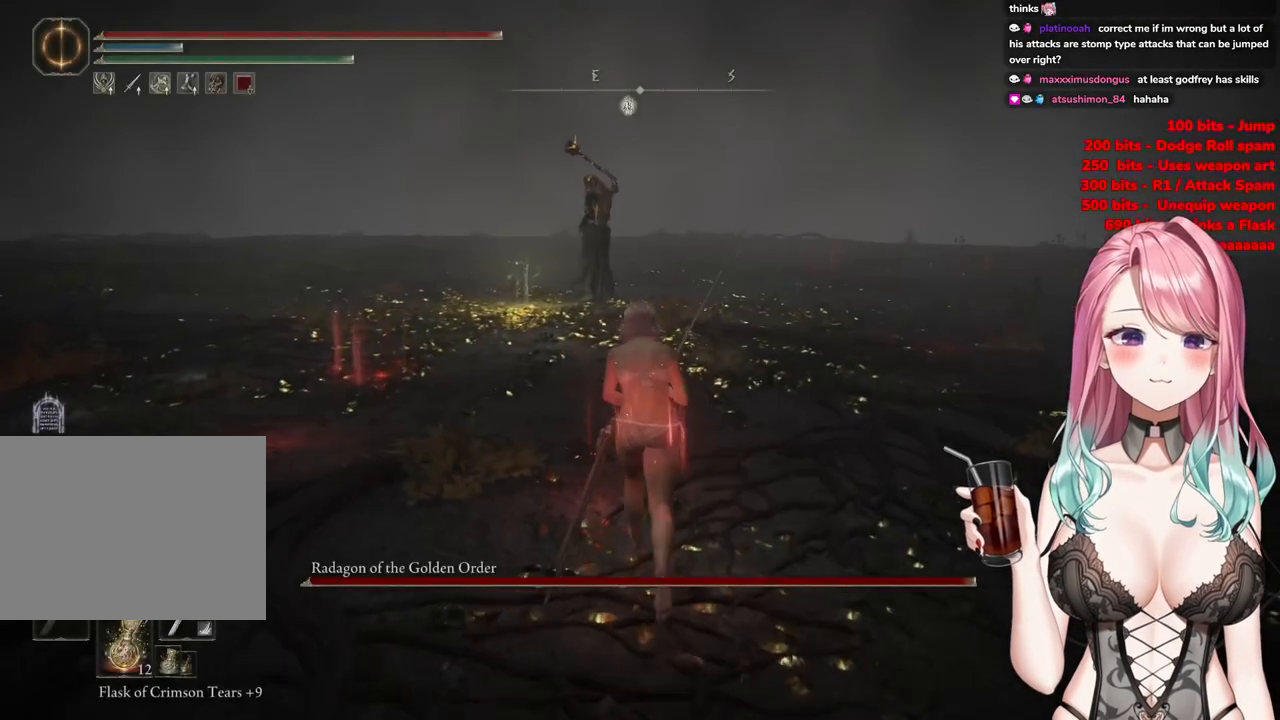
{"buttons": [], "left_stick": "up", "right_stick": "center", "events": [[333, "R3", "down"], [417, "R3", "up"]]}
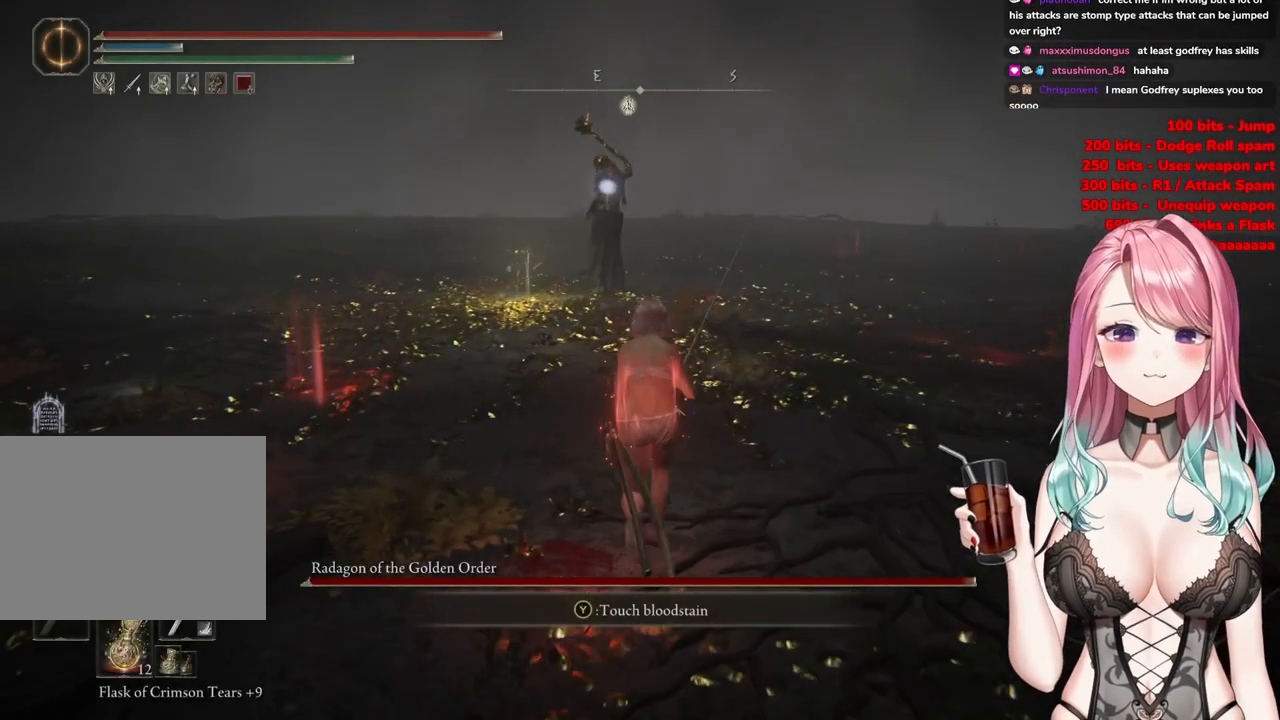
{"buttons": ["CROSS"], "left_stick": "up", "right_stick": "center", "events": [[134, "CROSS", "down"]]}
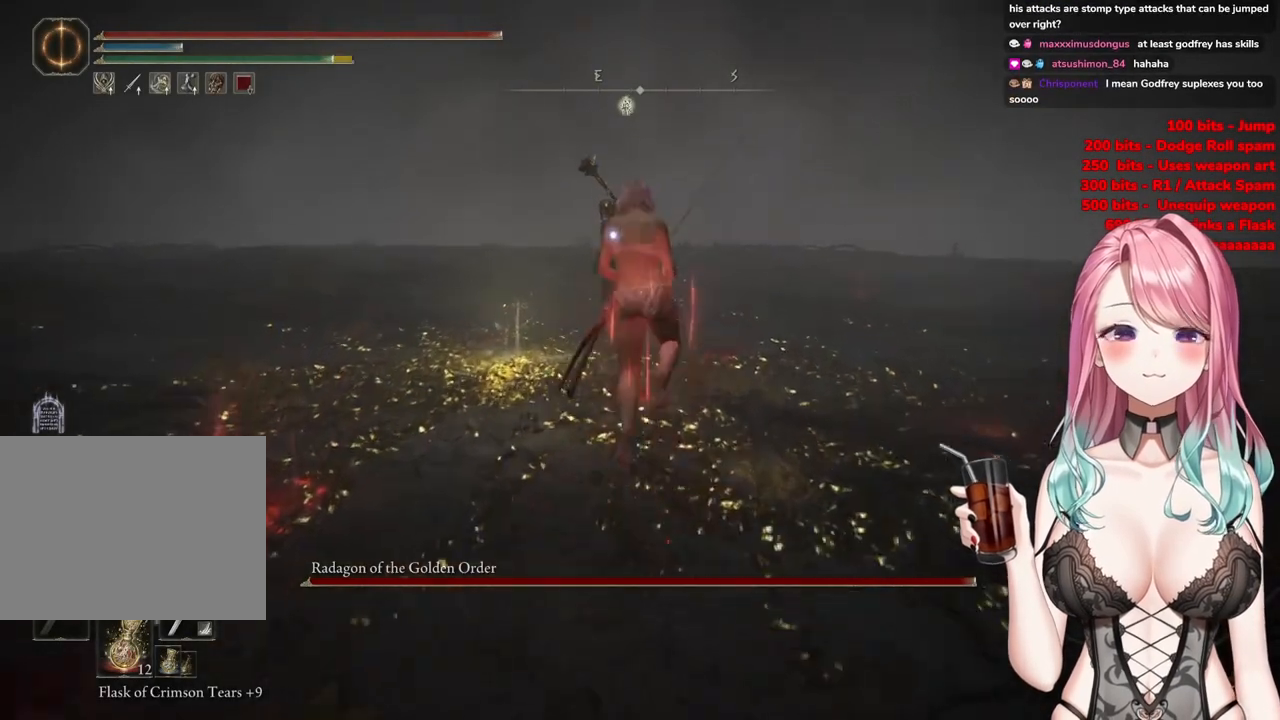
{"buttons": ["CIRCLE"], "left_stick": "up", "right_stick": "center", "events": [[100, "CROSS", "up"], [384, "CIRCLE", "down"]]}
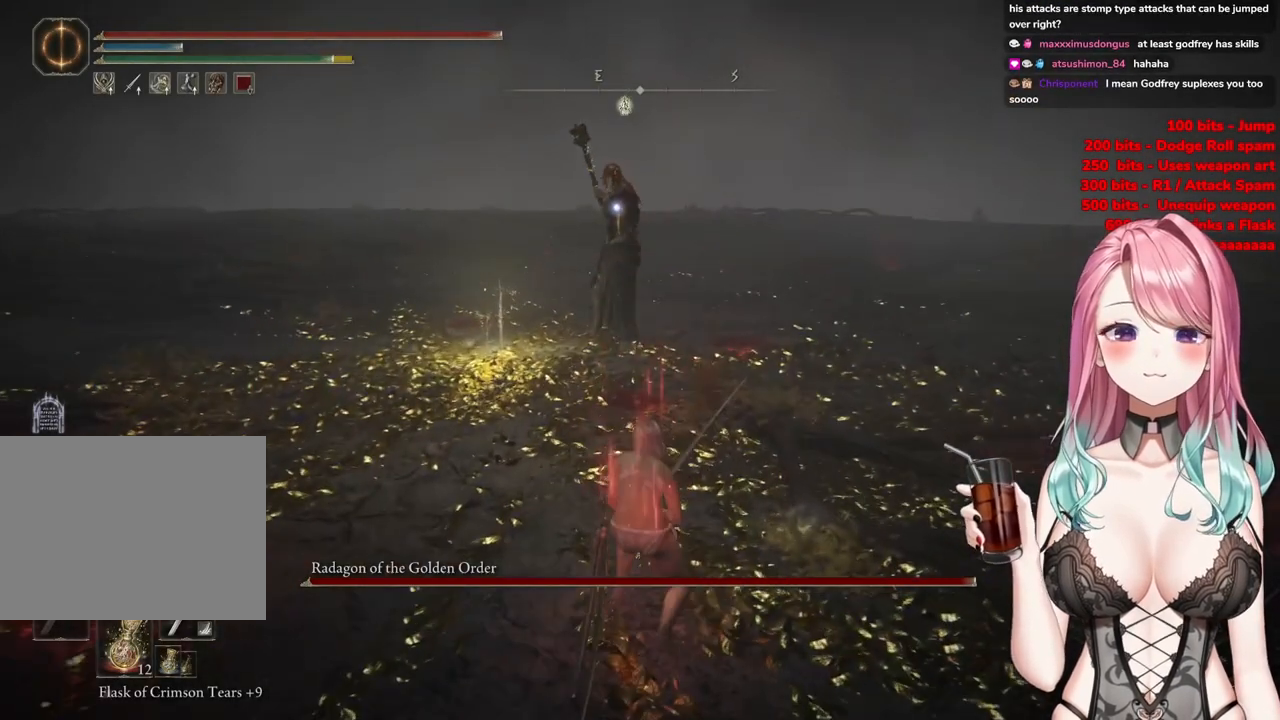
{"buttons": ["CIRCLE"], "left_stick": "up", "right_stick": "center", "events": []}